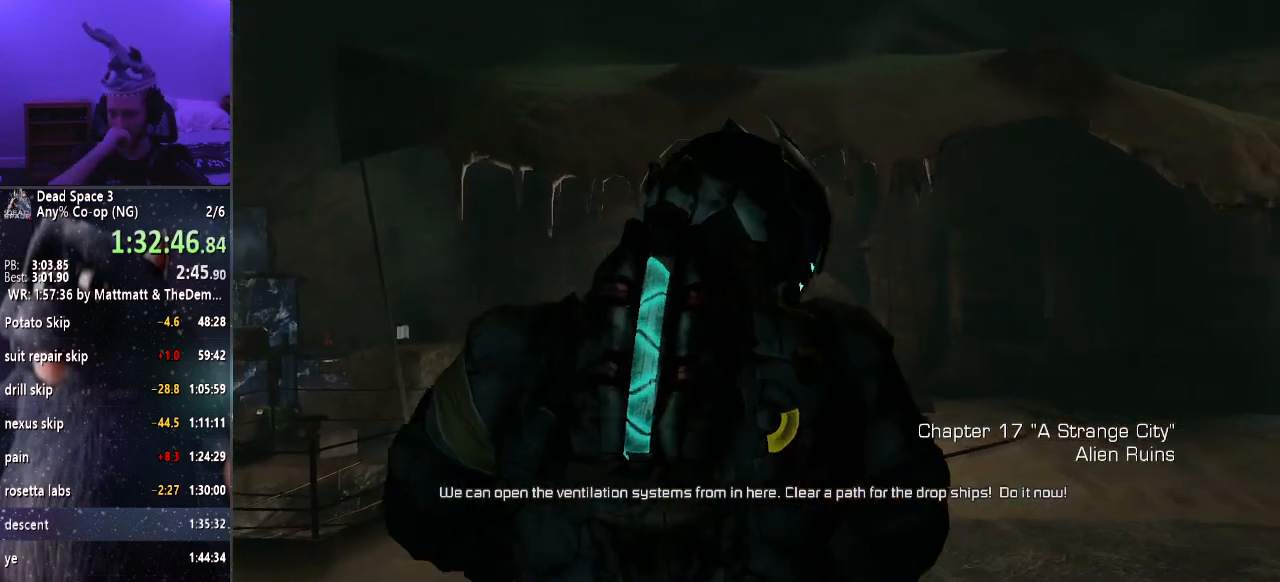
Gameplay with keyboard and mouse; each line is a JSON object with the keys and mouse buttons held at the frame after it. "events" lists presses ("down") and releases ("up") of "a", "alt", "c", "ctrl", "d", "e", "f", "q", "r", "s", "shift", "space", "tab", "v", "w", "x", "z", "mouse_left", "mouse_middle", "mouse_right", "mouse_wheel_up" and "mouse_wheel_down" between this image and that frame as [ms after this image, input, new state], when the widget could be followed in between. "mouse_left", "mouse_middle", "mouse_right", "mouse_wheel_up", "mouse_wheel_down" = the "left", "middle", "right", "wheel_up", "wheel_down" buttons of the "mouse" list. No other keys are recorded. Mouse movement is not recorded.
{"keys": ["shift", "w"], "mouse": [], "events": [[383, "w", "down"], [483, "shift", "down"]]}
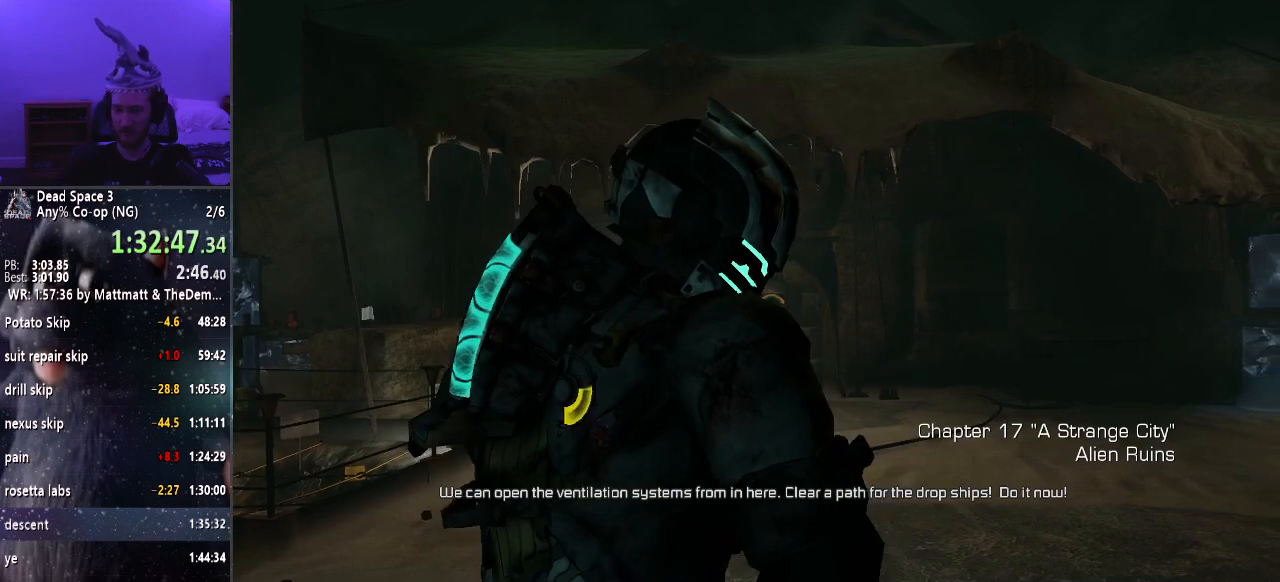
{"keys": ["shift", "w"], "mouse": [], "events": []}
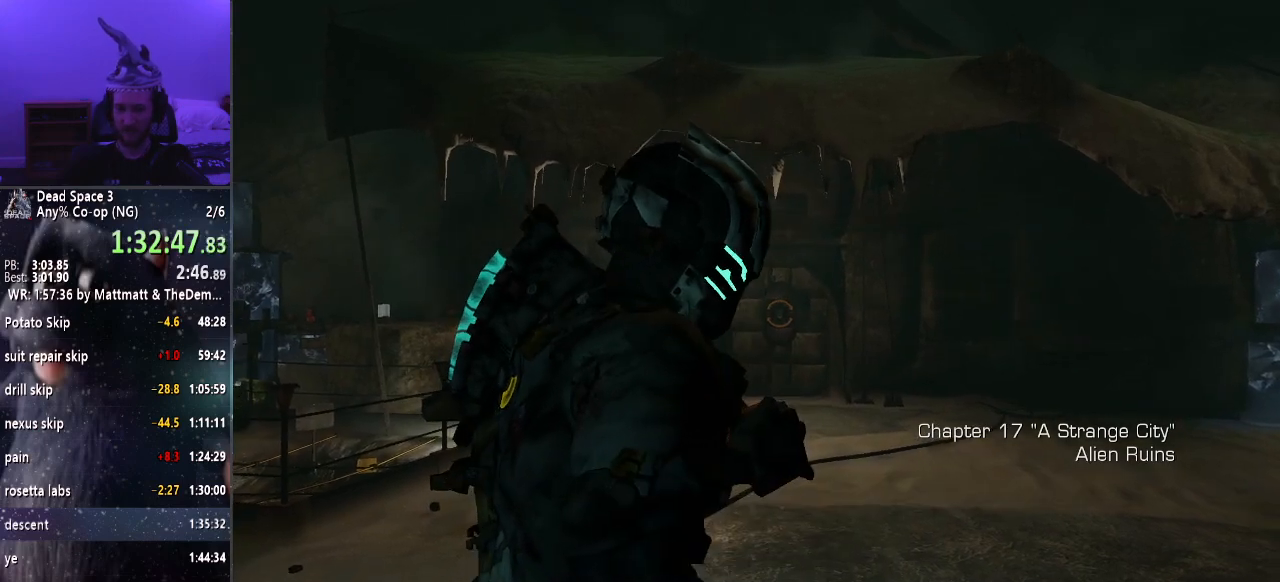
{"keys": ["shift", "w"], "mouse": [], "events": []}
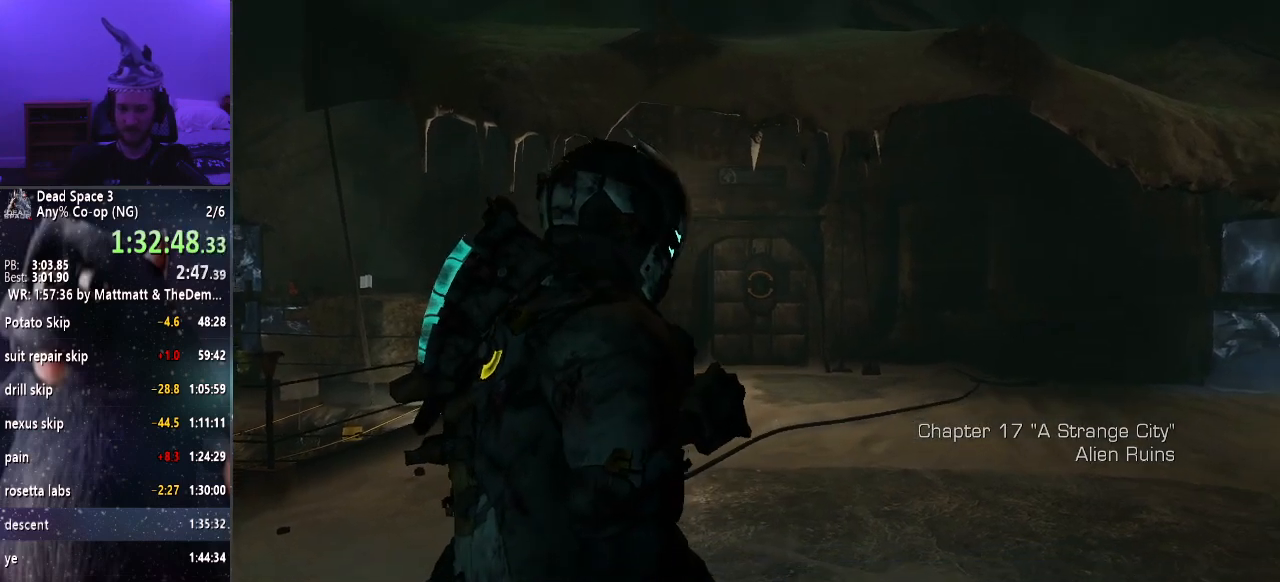
{"keys": ["w"], "mouse": ["right"], "events": [[200, "mouse_right", "down"], [433, "shift", "up"]]}
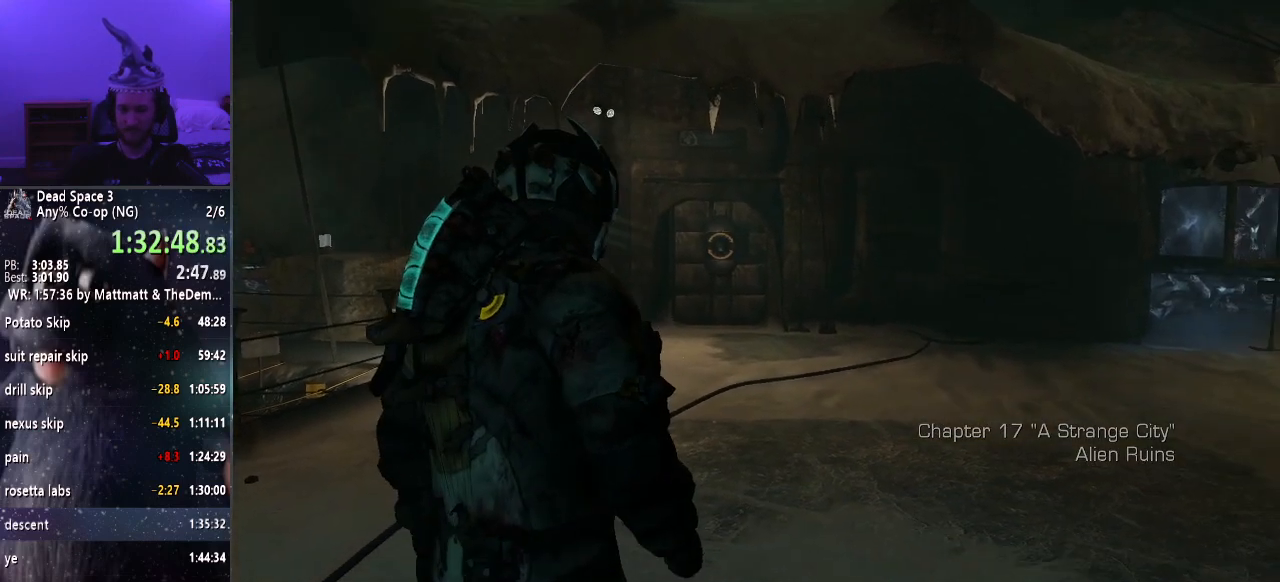
{"keys": ["w"], "mouse": ["right"], "events": []}
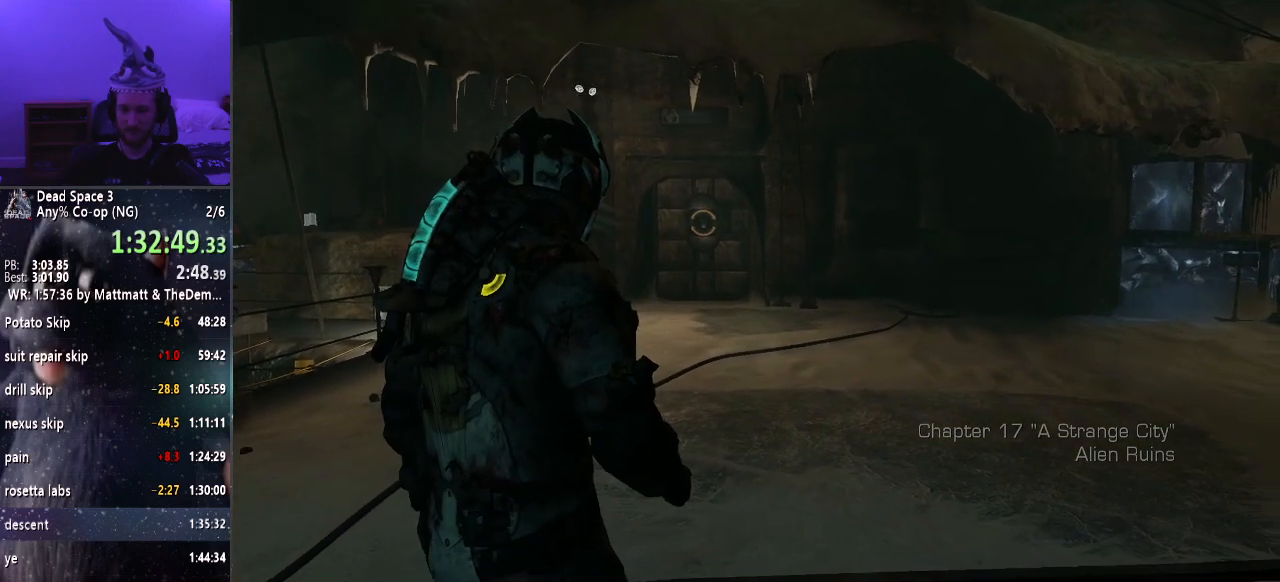
{"keys": ["a", "w"], "mouse": ["right"], "events": [[433, "a", "down"]]}
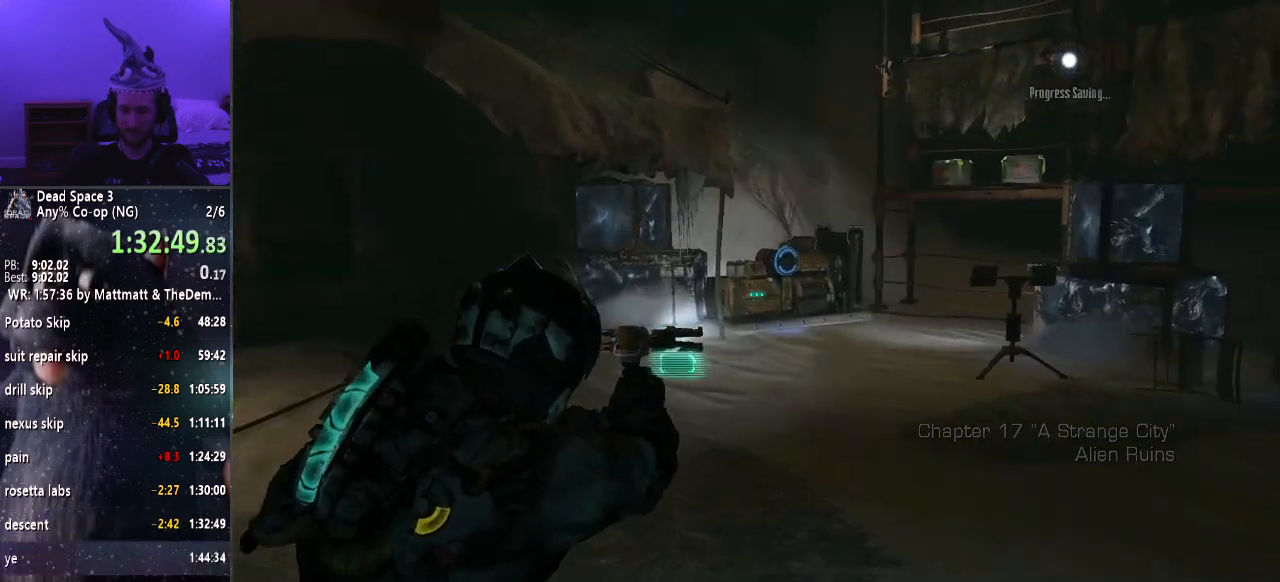
{"keys": ["a", "f", "w"], "mouse": ["right"], "events": [[317, "f", "down"], [367, "f", "up"], [450, "f", "down"]]}
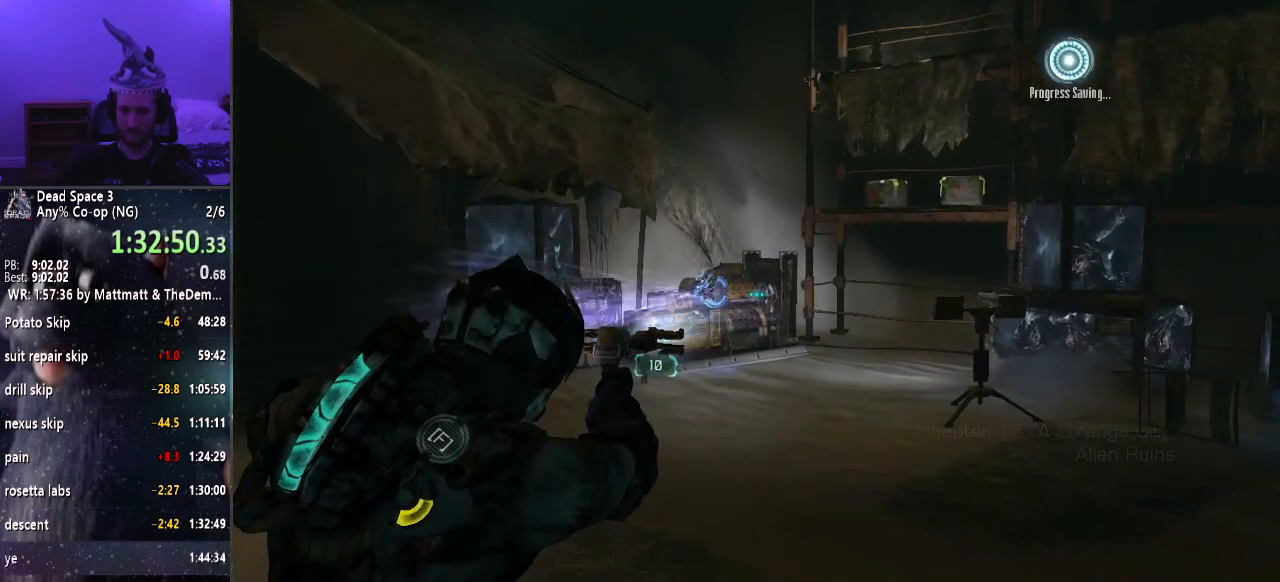
{"keys": ["a", "w"], "mouse": ["right"], "events": [[50, "f", "up"], [133, "f", "down"], [183, "f", "up"], [283, "f", "down"], [333, "f", "up"], [383, "f", "down"], [467, "f", "up"]]}
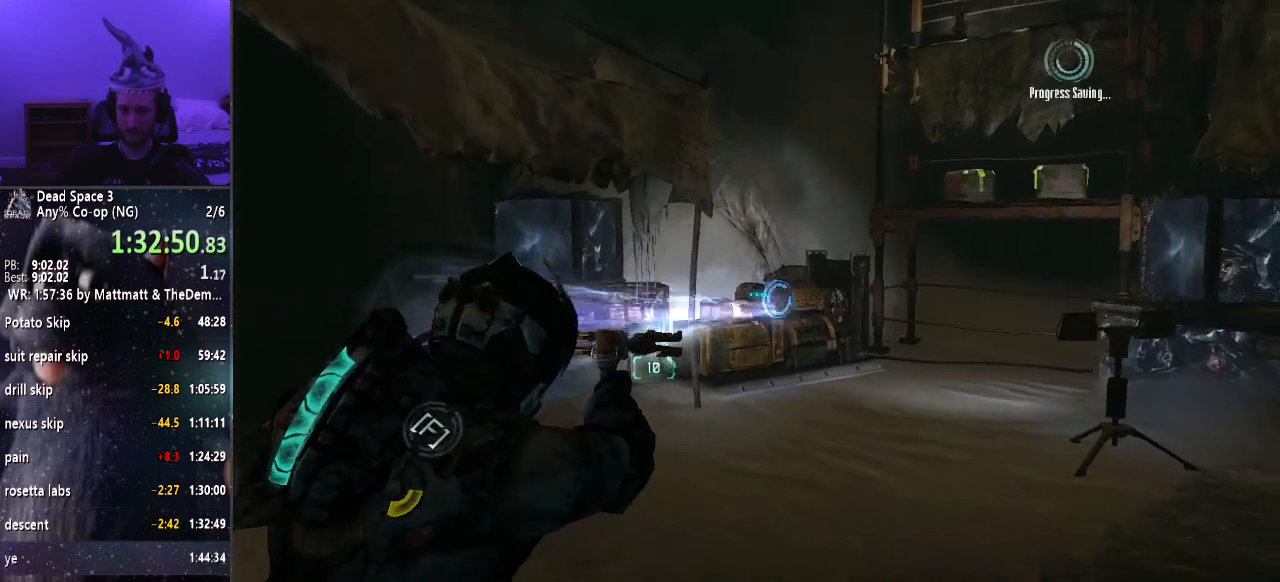
{"keys": ["shift", "w"], "mouse": [], "events": [[17, "f", "down"], [100, "f", "up"], [100, "mouse_right", "up"], [167, "a", "up"], [167, "shift", "down"]]}
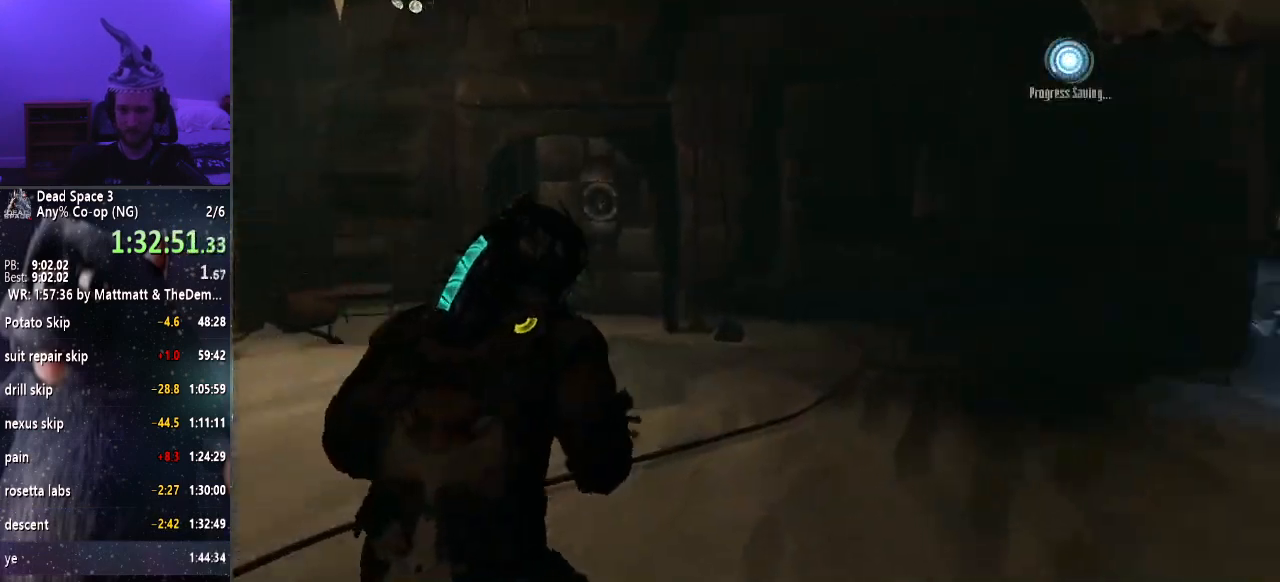
{"keys": ["shift", "w"], "mouse": [], "events": []}
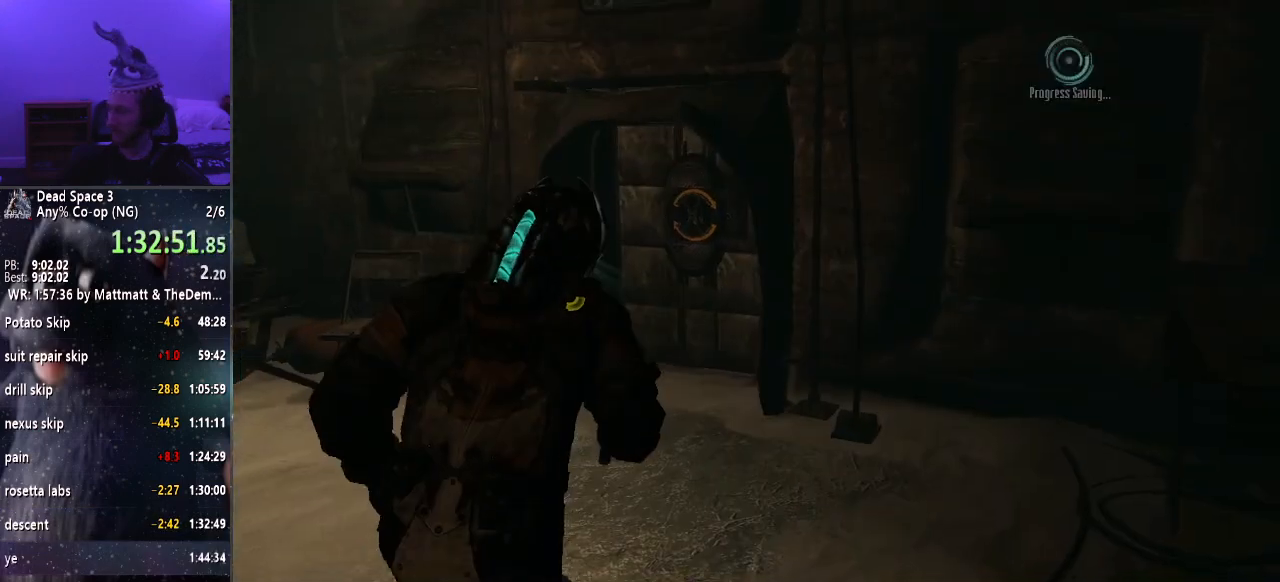
{"keys": ["shift", "w"], "mouse": [], "events": []}
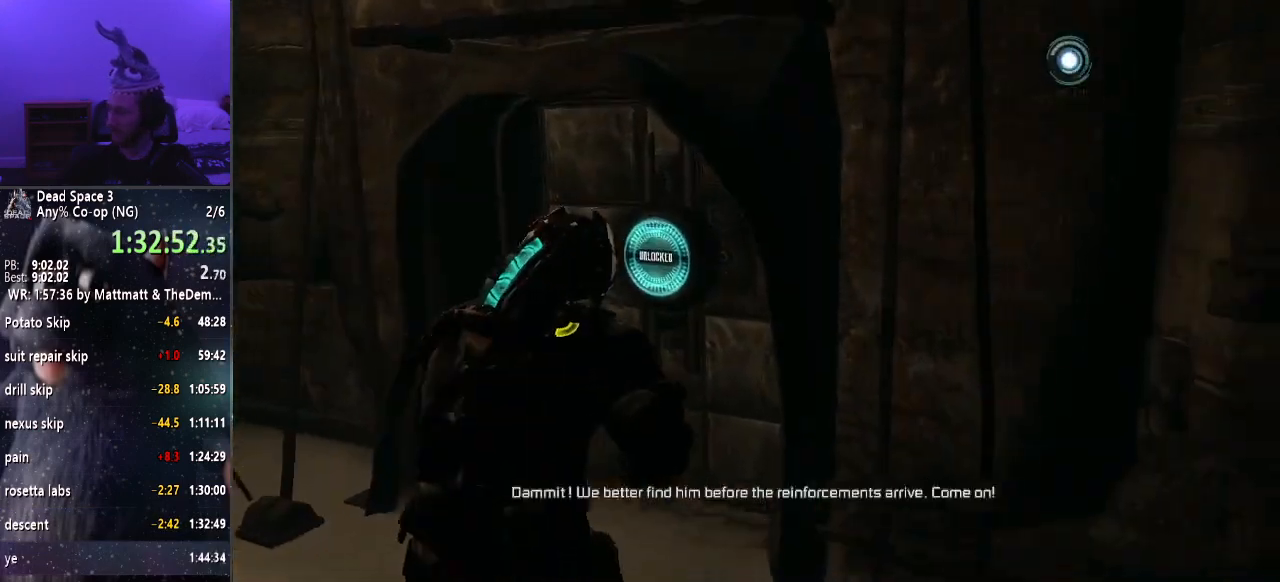
{"keys": ["e", "shift", "w"], "mouse": [], "events": [[300, "e", "down"], [383, "e", "up"], [483, "e", "down"]]}
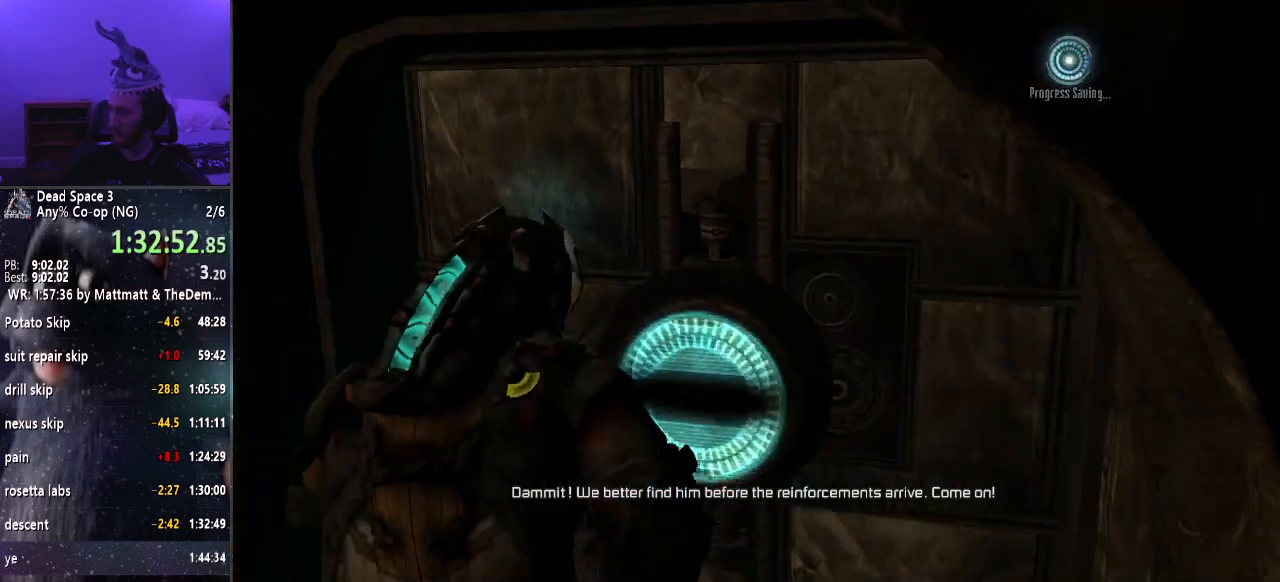
{"keys": ["shift", "w"], "mouse": [], "events": [[33, "e", "up"], [133, "e", "down"], [217, "e", "up"], [317, "e", "down"], [367, "e", "up"], [450, "e", "down"], [500, "e", "up"]]}
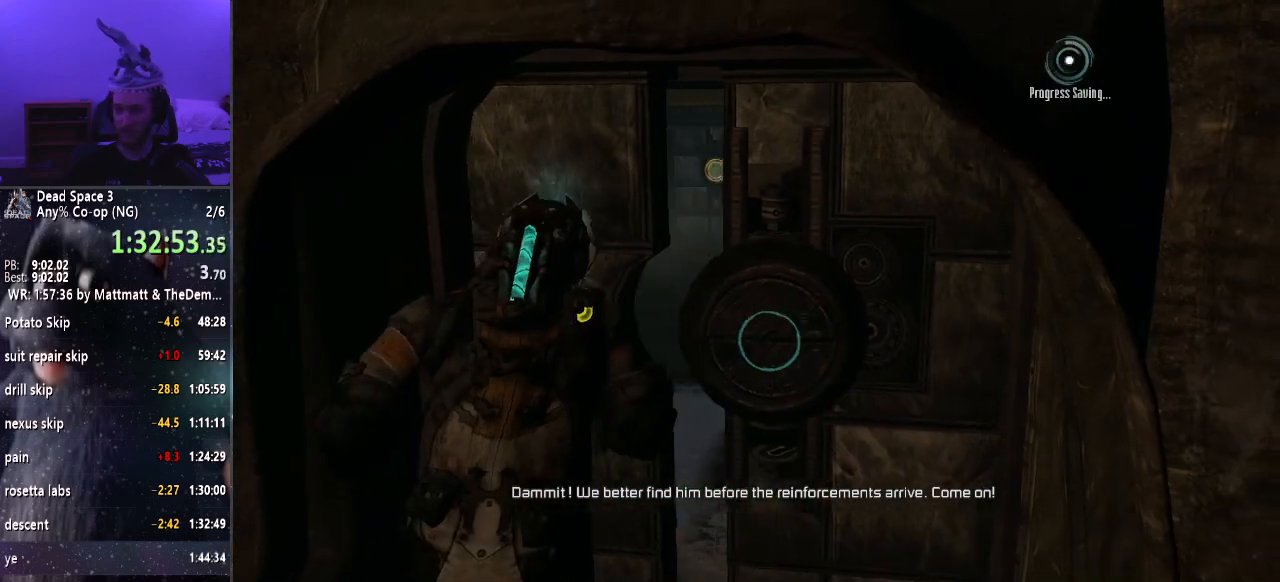
{"keys": ["shift", "w"], "mouse": [], "events": [[100, "e", "down"], [133, "e", "up"]]}
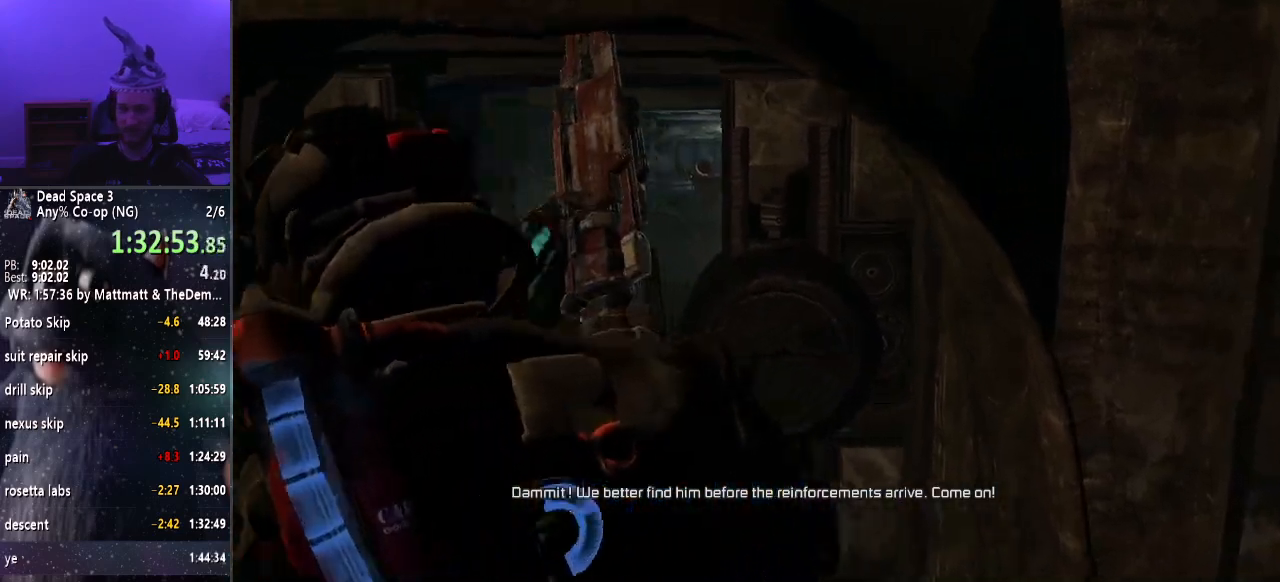
{"keys": ["shift", "w"], "mouse": [], "events": []}
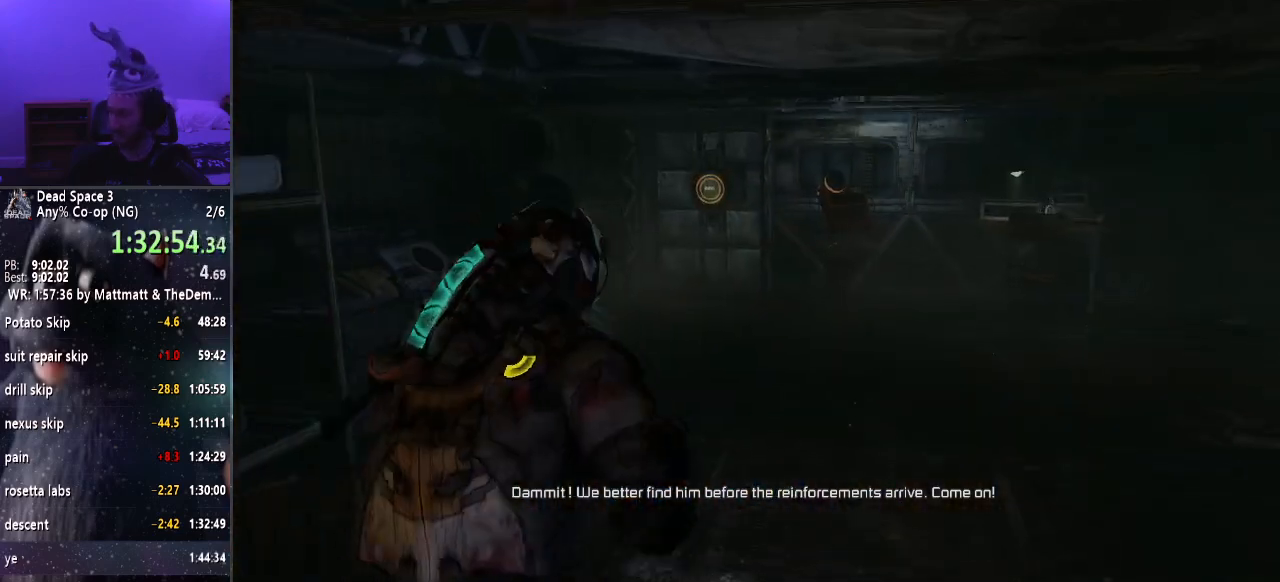
{"keys": ["shift", "w"], "mouse": [], "events": []}